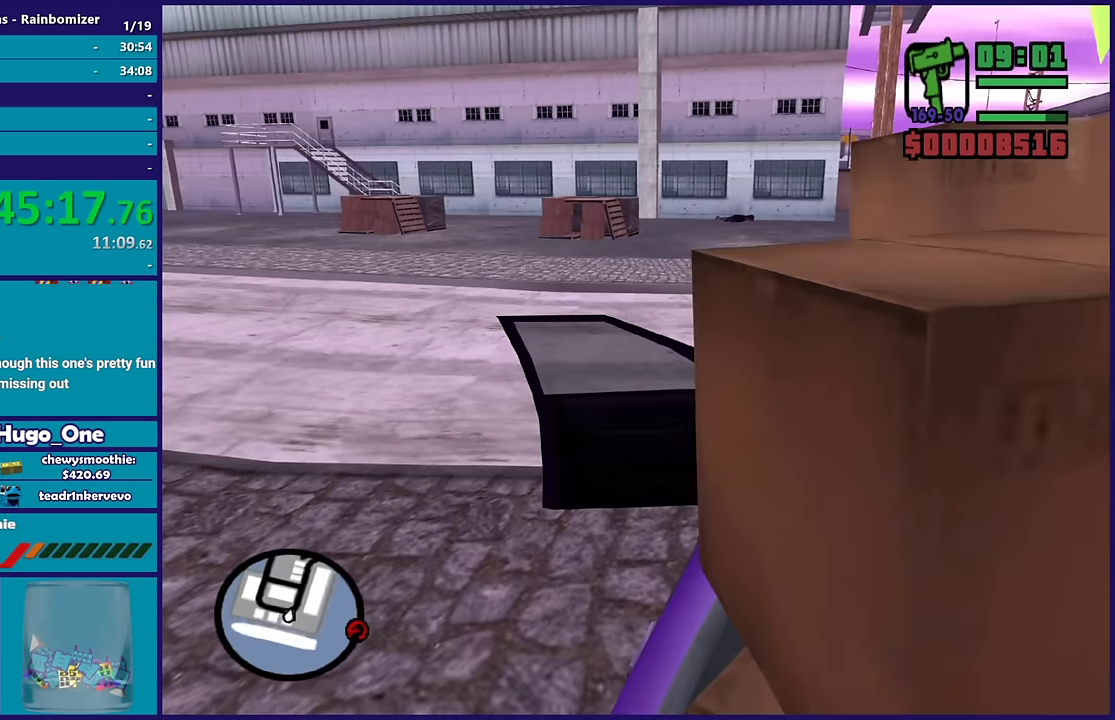
Gameplay with a controller (Xbox layout); each line is a JSON object with the inputs held at the frame after it. "events" lists button and stick changes between this image and that frame as [ms after this image, input, new state], when the widget could be followed in between.
{"buttons": ["R2"], "left_stick": "center", "right_stick": "center", "events": [[133, "A", "up"], [483, "left_stick", "center"]]}
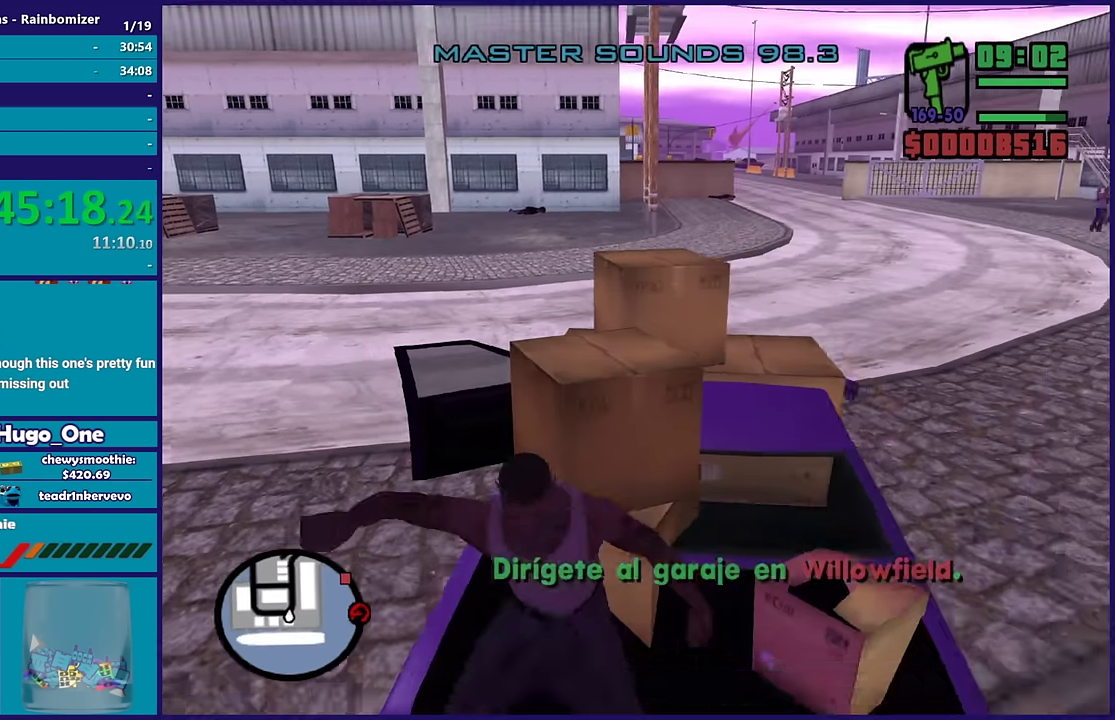
{"buttons": ["R2"], "left_stick": "right", "right_stick": "center", "events": [[233, "left_stick", "right"]]}
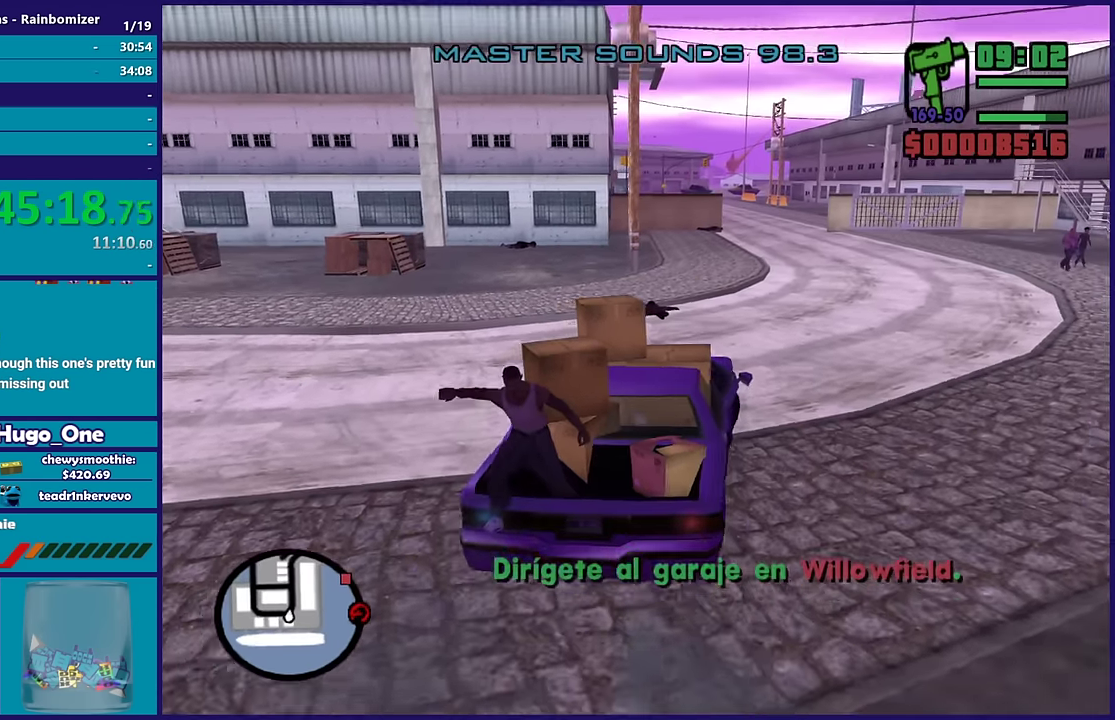
{"buttons": ["R2"], "left_stick": "center", "right_stick": "center", "events": [[67, "left_stick", "center"]]}
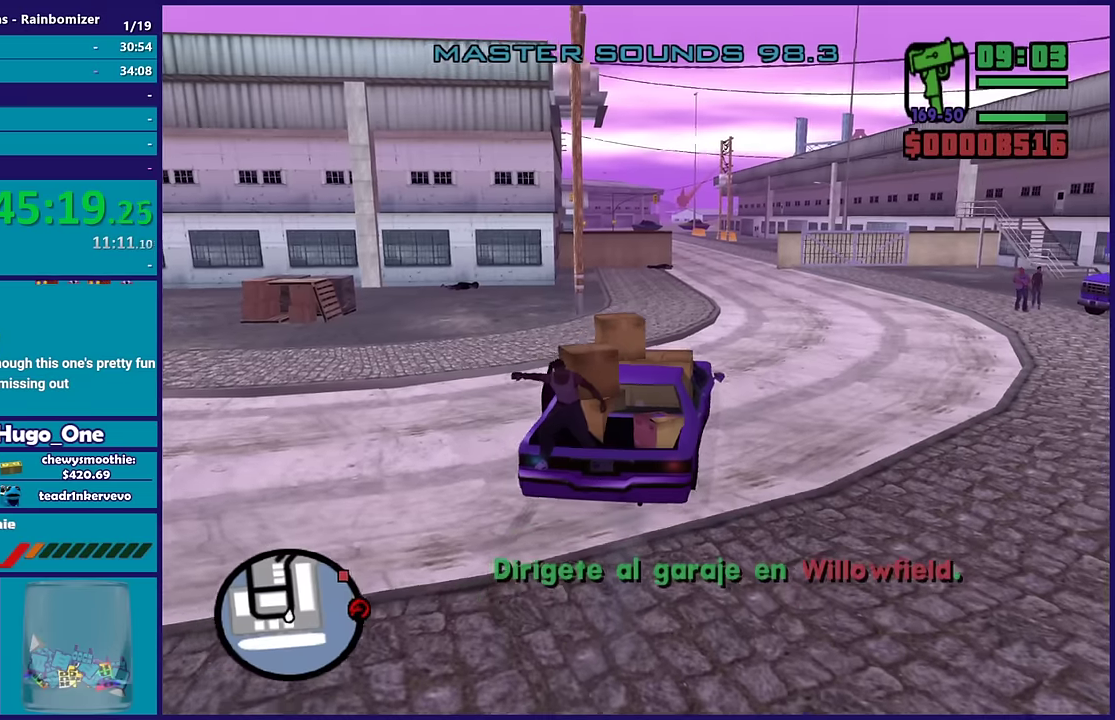
{"buttons": ["R2"], "left_stick": "center", "right_stick": "center", "events": []}
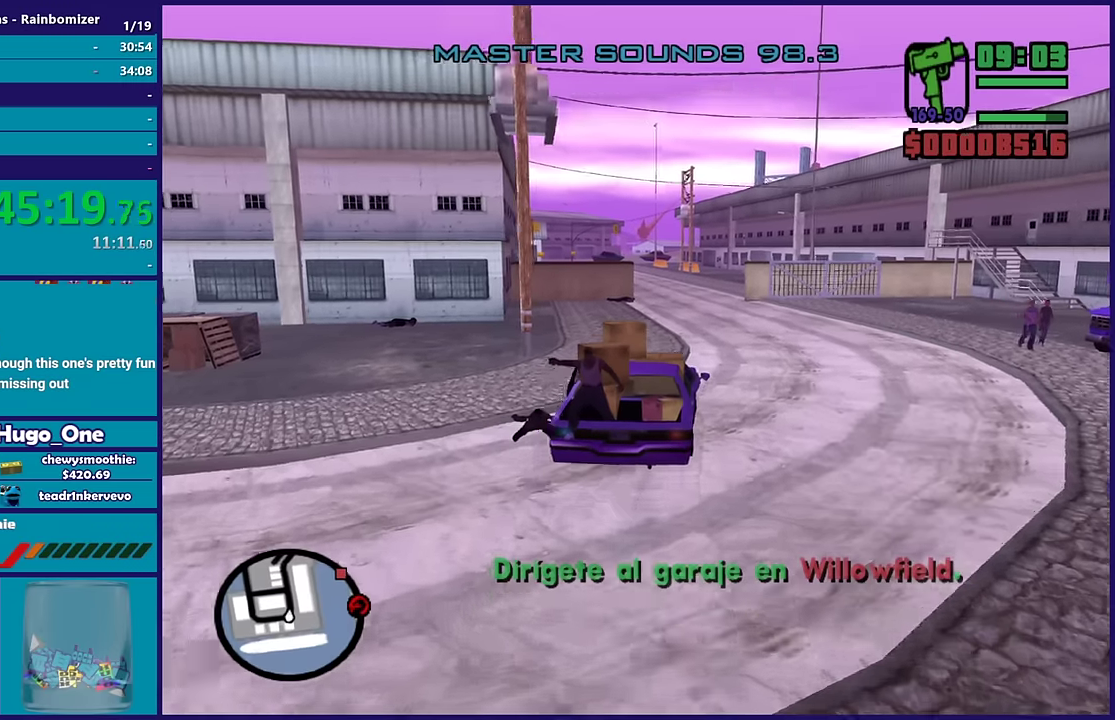
{"buttons": ["R2"], "left_stick": "center", "right_stick": "center", "events": []}
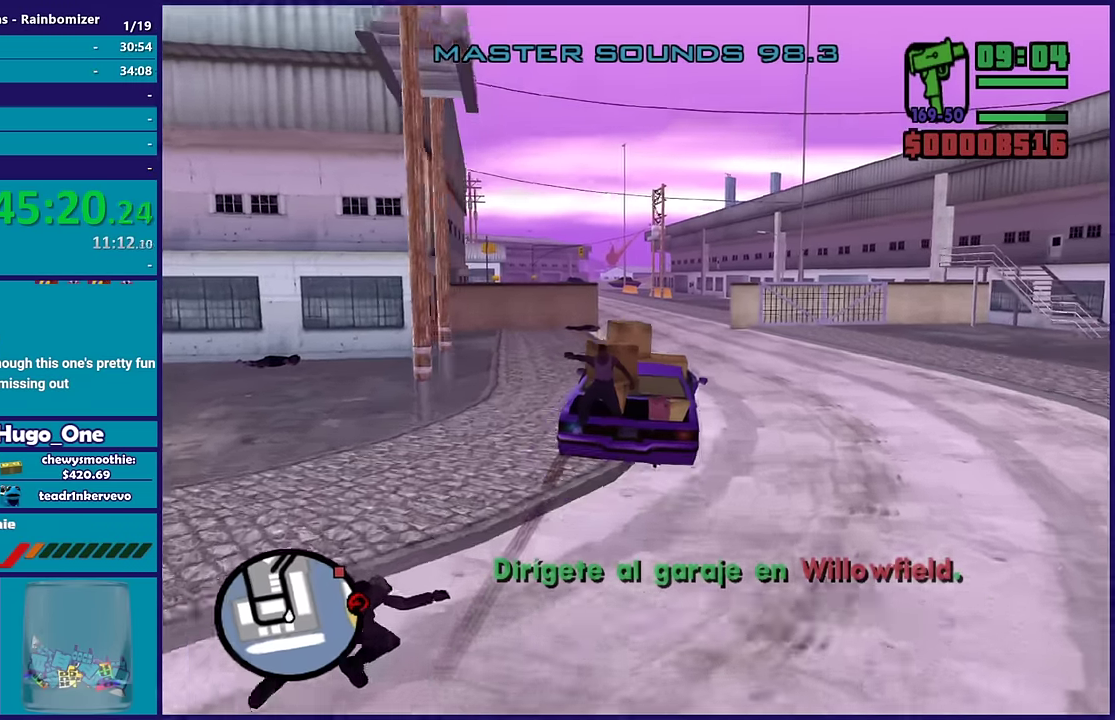
{"buttons": ["R2"], "left_stick": "left", "right_stick": "center", "events": [[417, "left_stick", "left"]]}
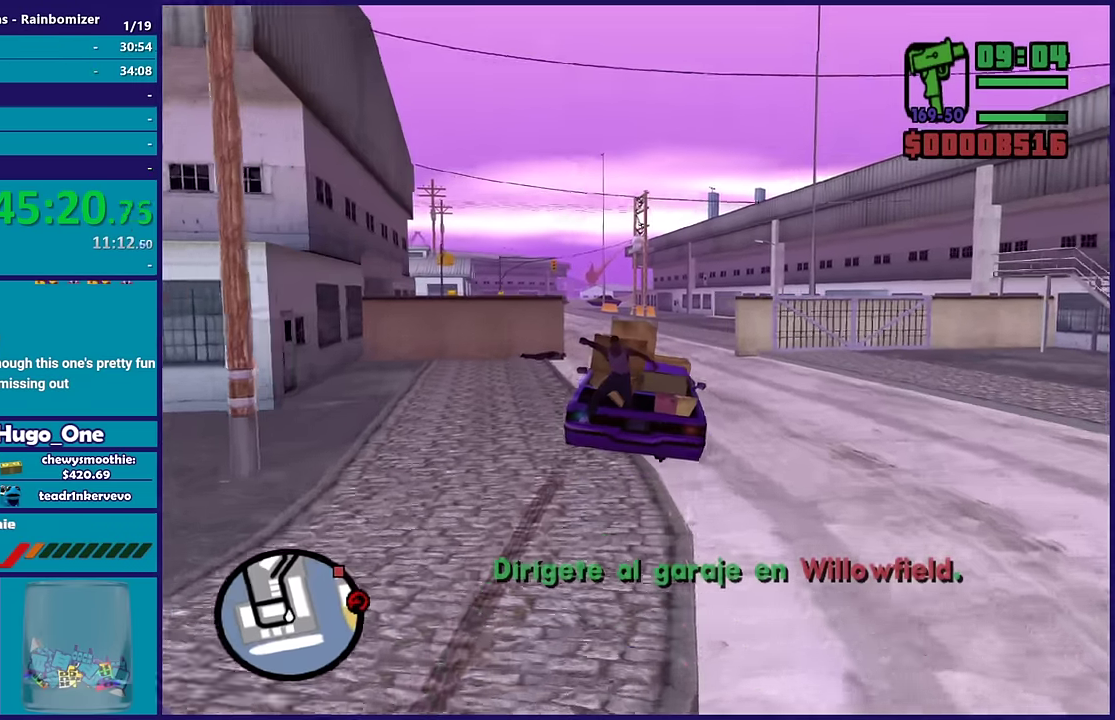
{"buttons": ["R2"], "left_stick": "center", "right_stick": "center", "events": [[83, "left_stick", "center"]]}
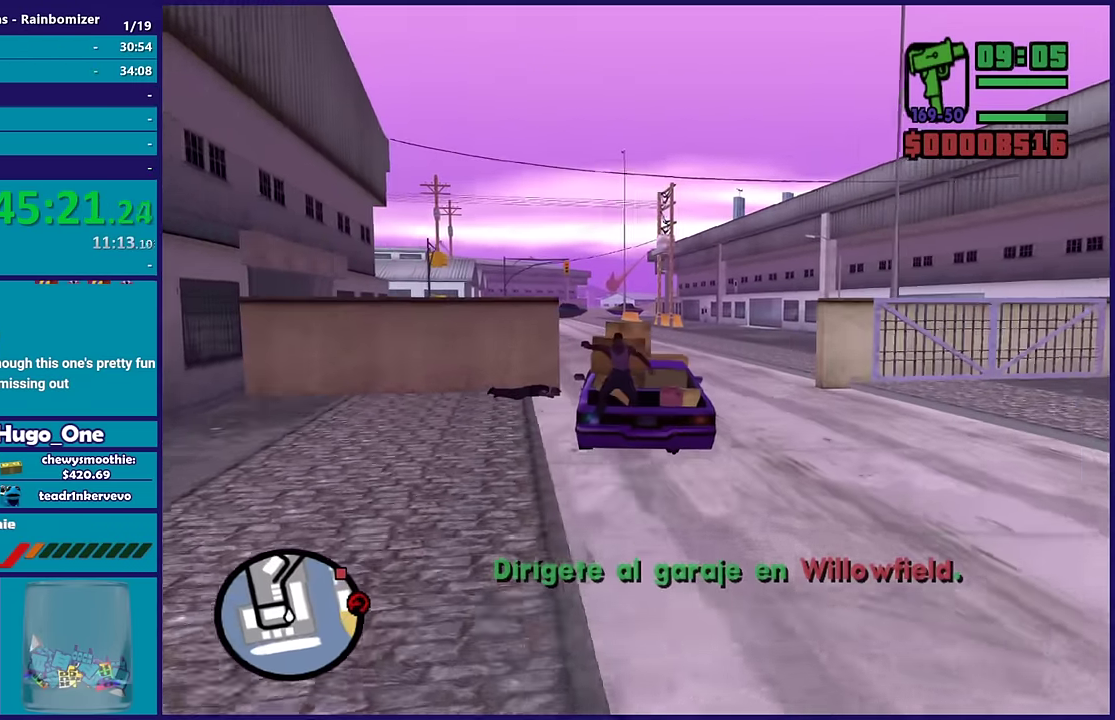
{"buttons": ["R2"], "left_stick": "center", "right_stick": "center", "events": [[217, "left_stick", "up-left"], [400, "left_stick", "center"]]}
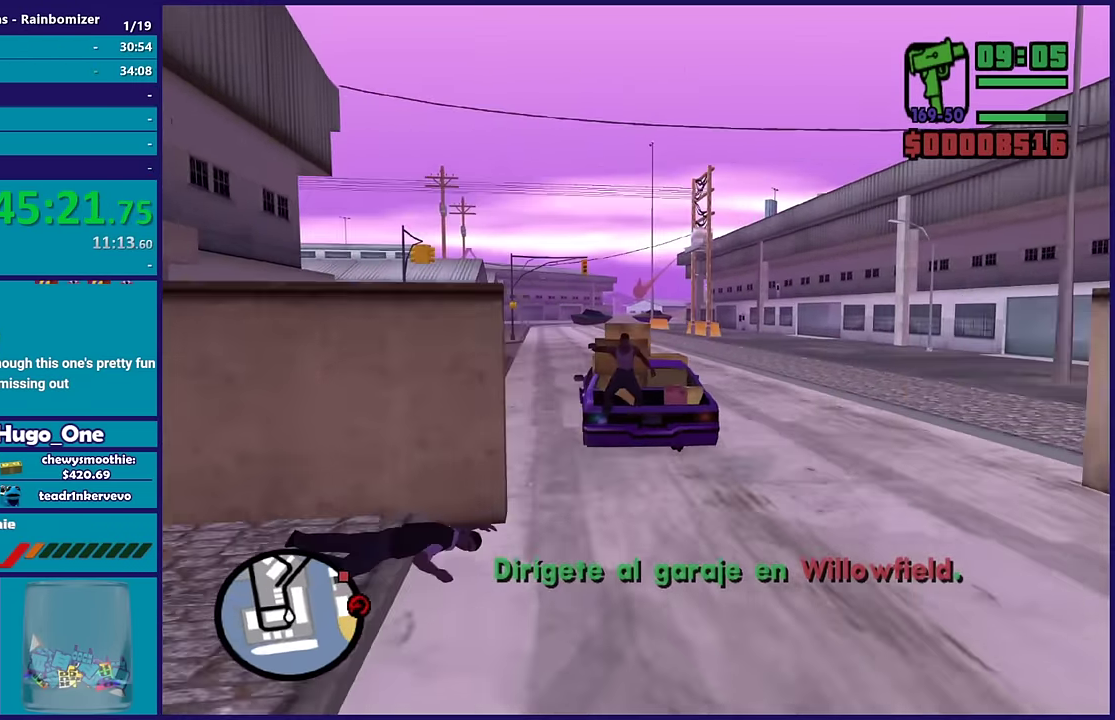
{"buttons": ["R2", "L3"], "left_stick": "right", "right_stick": "center"}
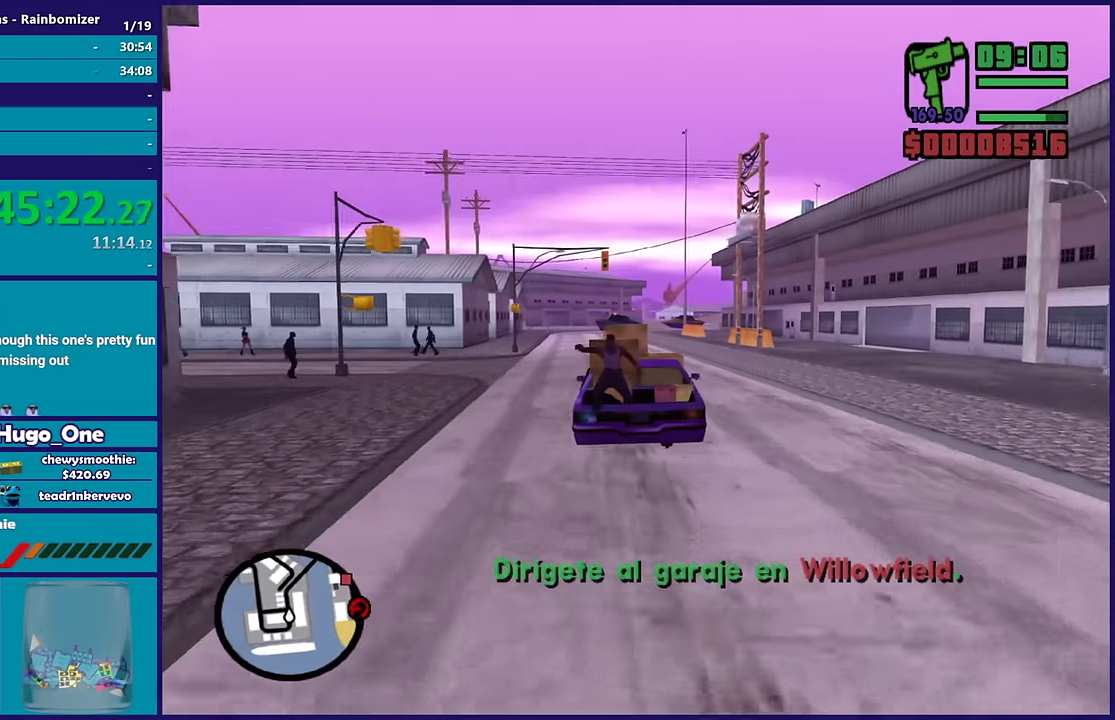
{"buttons": ["R2"], "left_stick": "center", "right_stick": "center"}
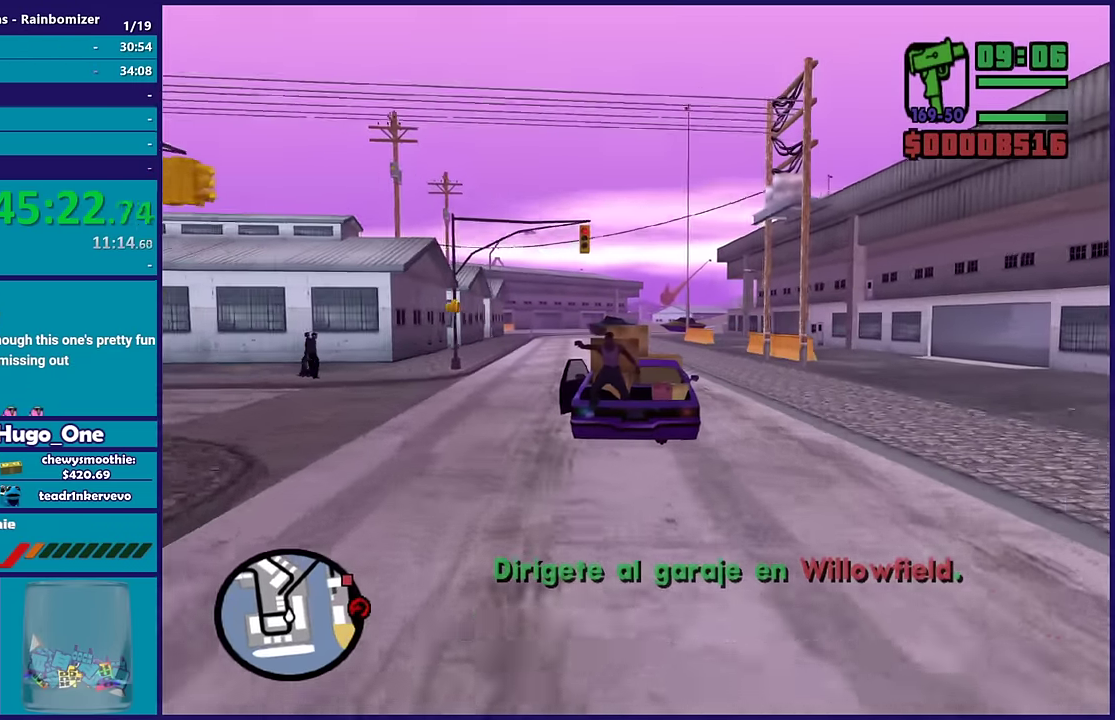
{"buttons": ["R2"], "left_stick": "center", "right_stick": "center", "events": []}
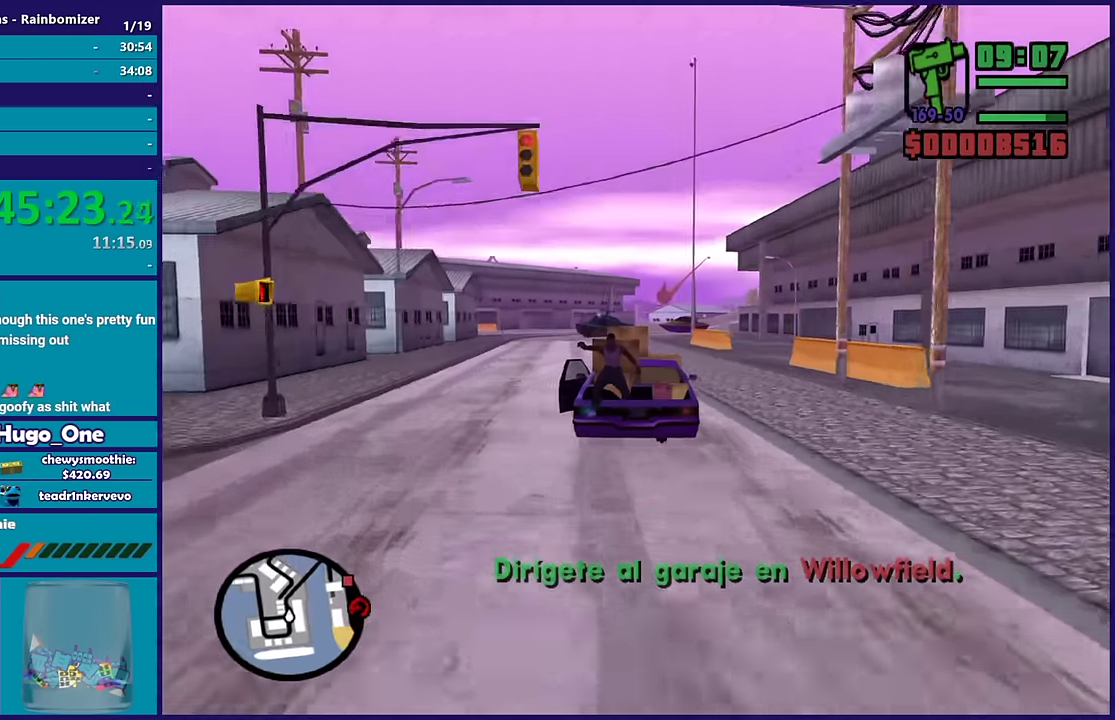
{"buttons": ["R2", "L3"], "left_stick": "center", "right_stick": "center", "events": [[17, "L3", "down"], [150, "L3", "up"], [350, "L3", "down"]]}
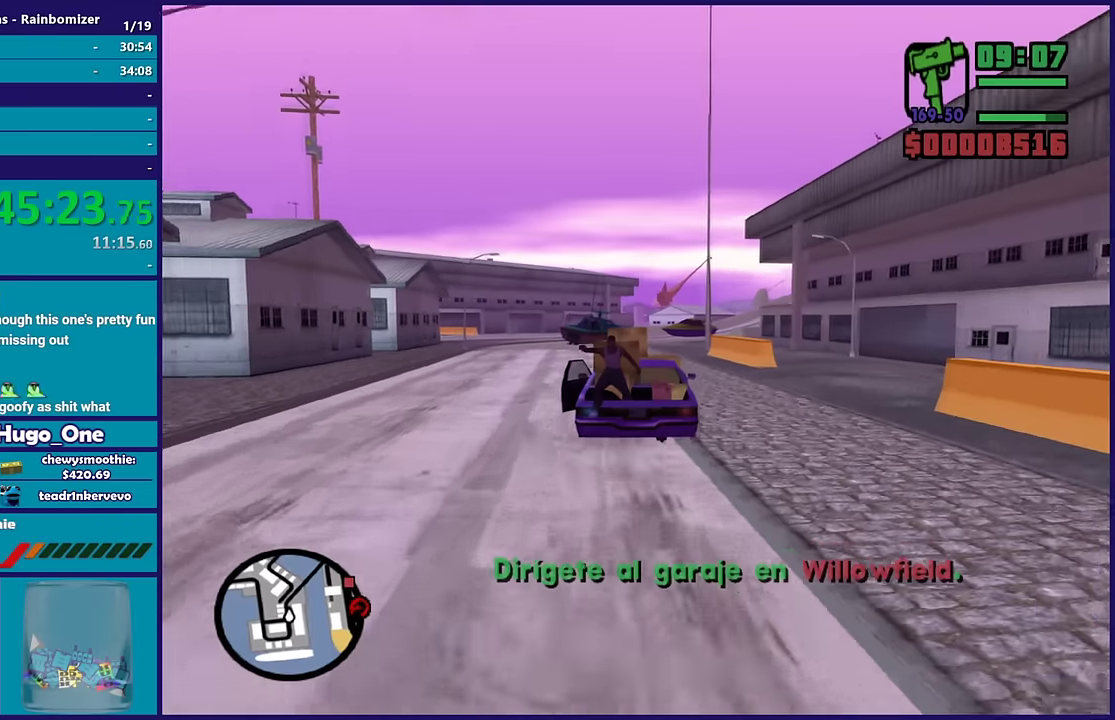
{"buttons": ["R2", "L3"], "left_stick": "center", "right_stick": "down", "events": [[33, "right_stick", "down"]]}
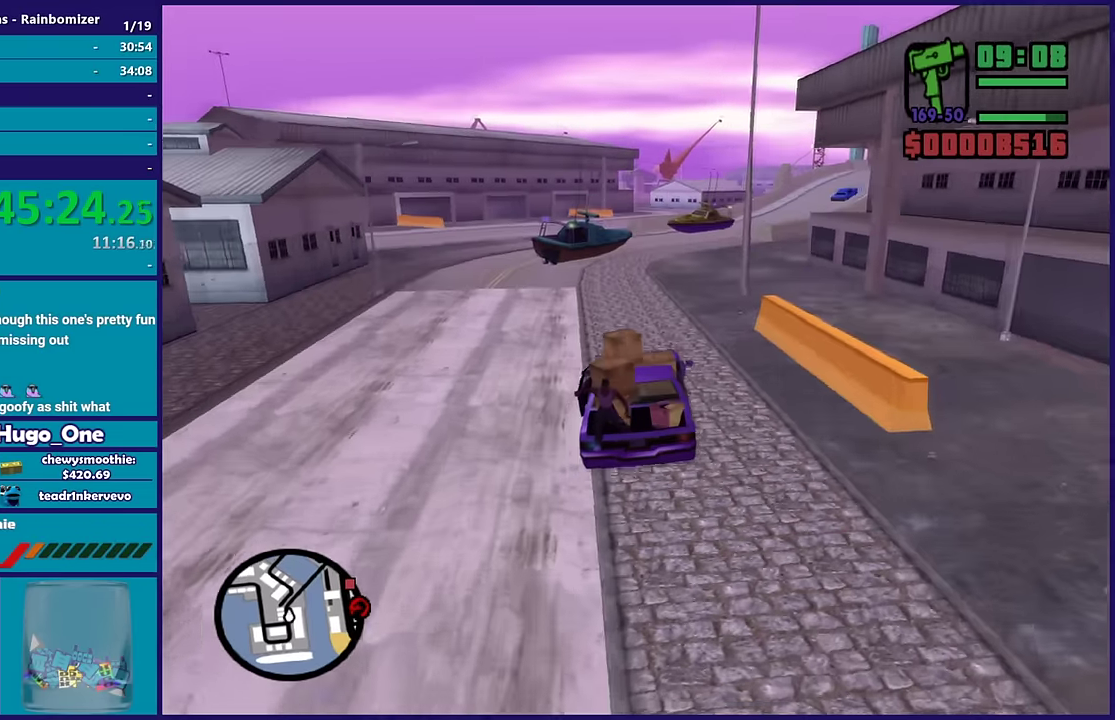
{"buttons": ["R2"], "left_stick": "right", "right_stick": "down"}
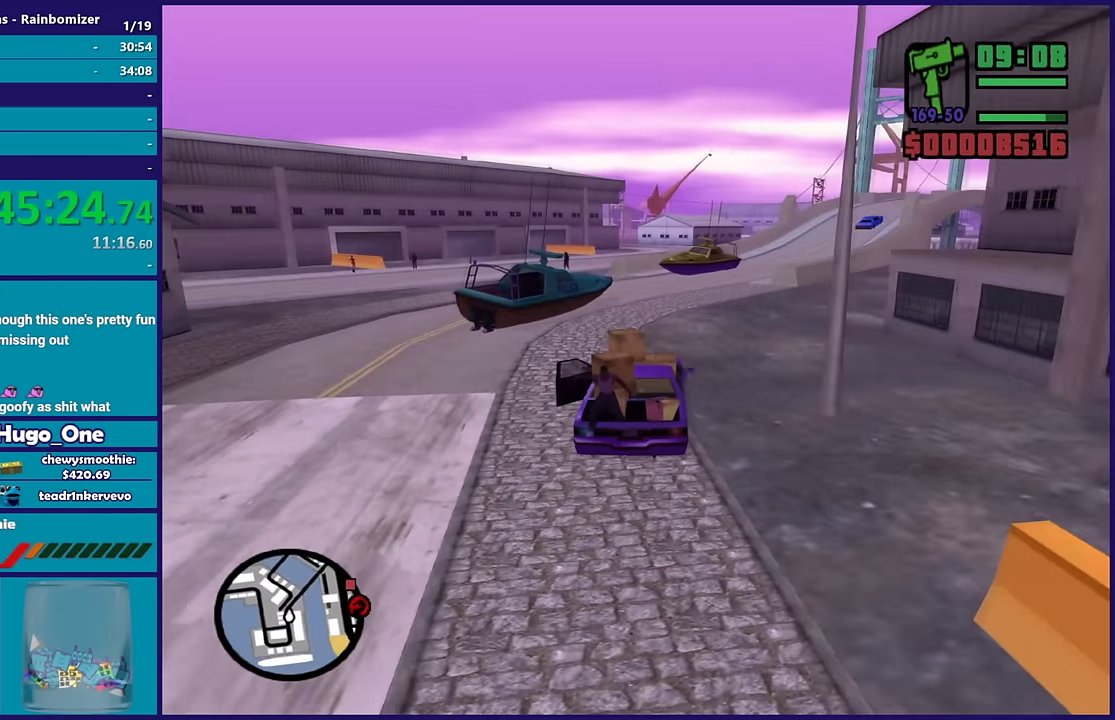
{"buttons": ["R2"], "left_stick": "right", "right_stick": "down", "events": [[200, "left_stick", "center"], [350, "left_stick", "right"]]}
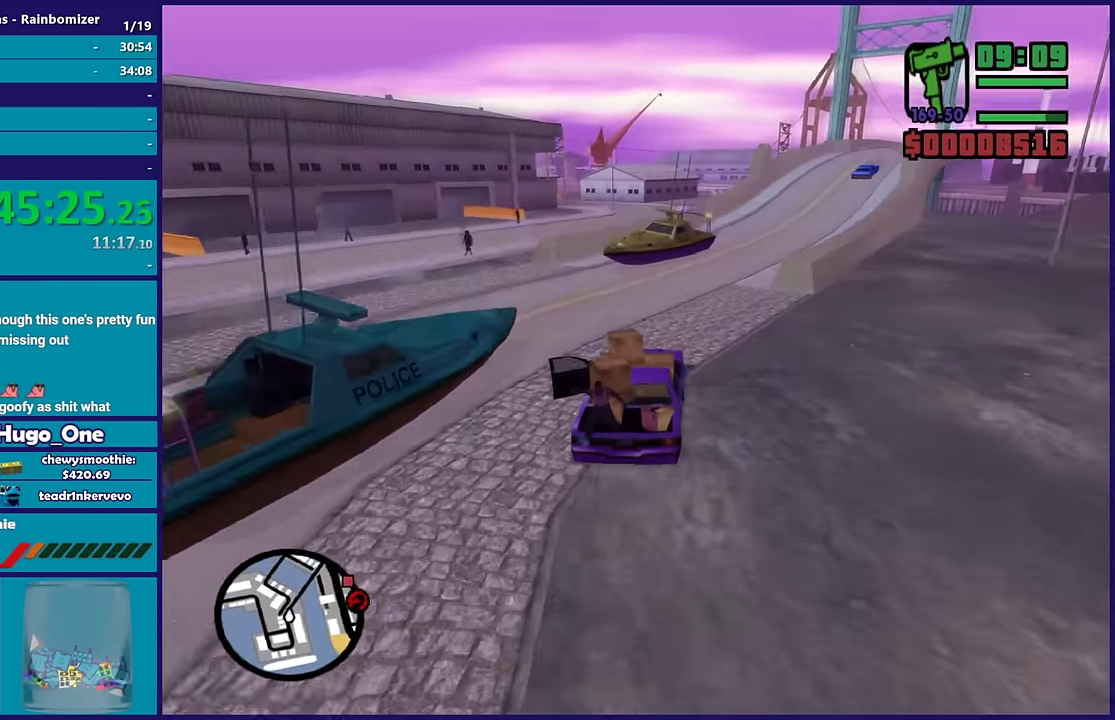
{"buttons": ["R2"], "left_stick": "right", "right_stick": "down-right", "events": [[67, "left_stick", "center"], [167, "left_stick", "right"], [200, "right_stick", "down-right"]]}
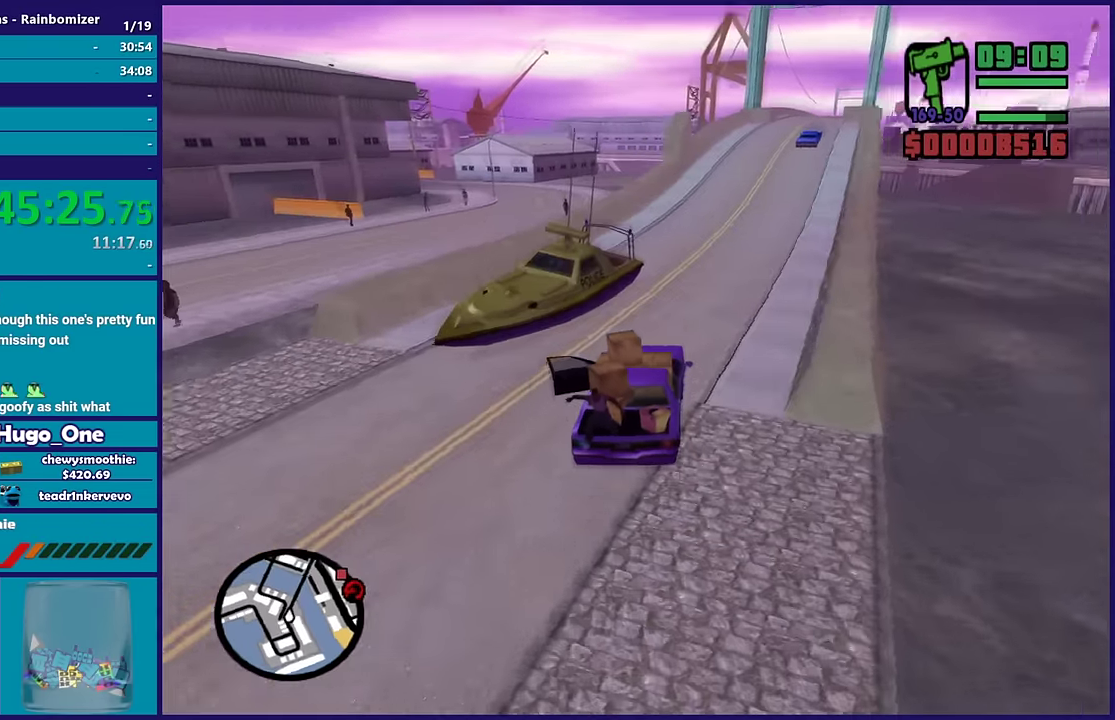
{"buttons": ["R2"], "left_stick": "center", "right_stick": "down-right", "events": [[117, "left_stick", "center"], [217, "left_stick", "right"], [433, "left_stick", "center"]]}
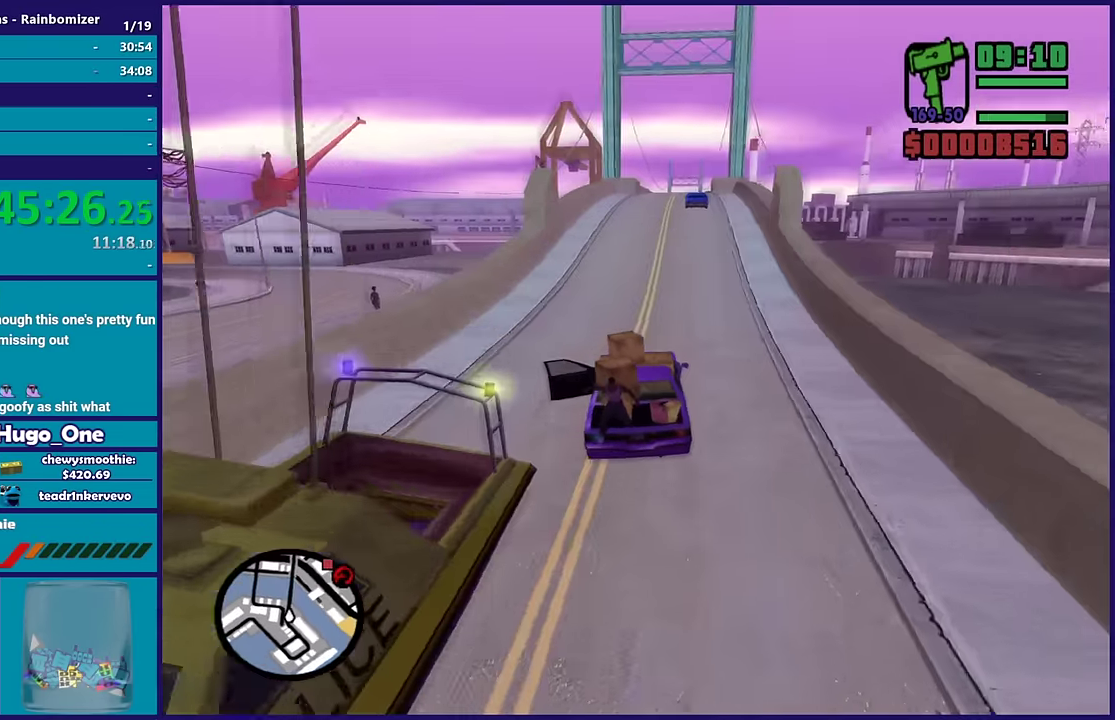
{"buttons": ["R2"], "left_stick": "center", "right_stick": "down", "events": [[300, "left_stick", "right"], [417, "right_stick", "down"], [467, "left_stick", "center"]]}
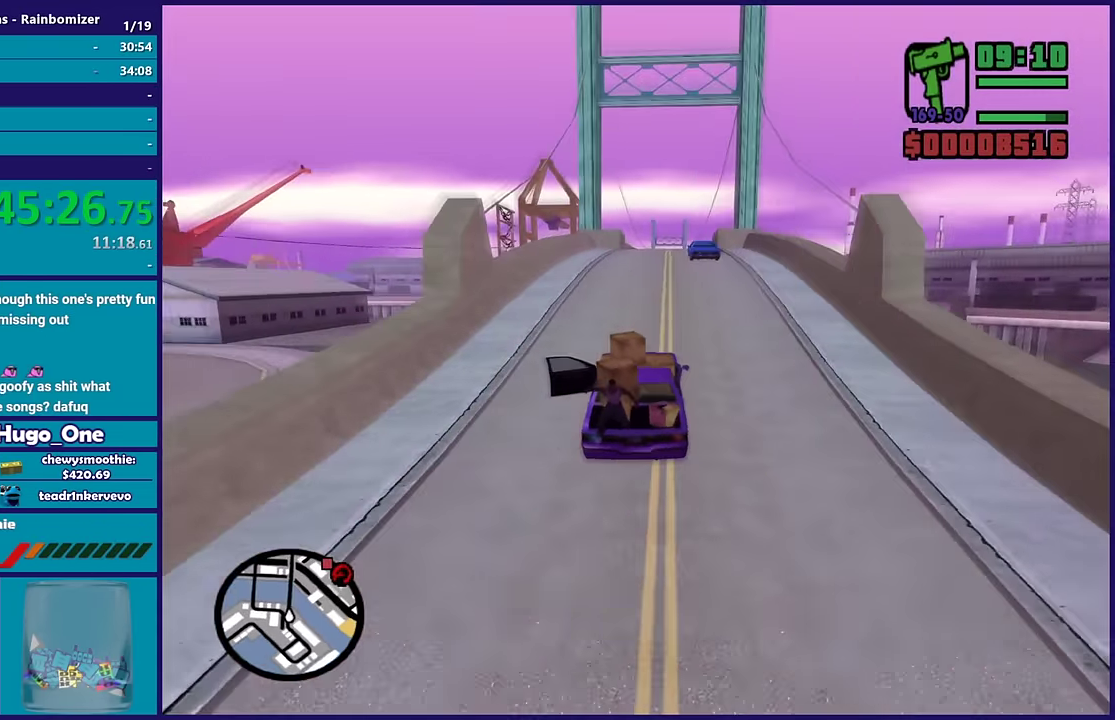
{"buttons": ["R2"], "left_stick": "center", "right_stick": "down", "events": [[317, "left_stick", "right"], [367, "left_stick", "down-right"], [450, "left_stick", "center"]]}
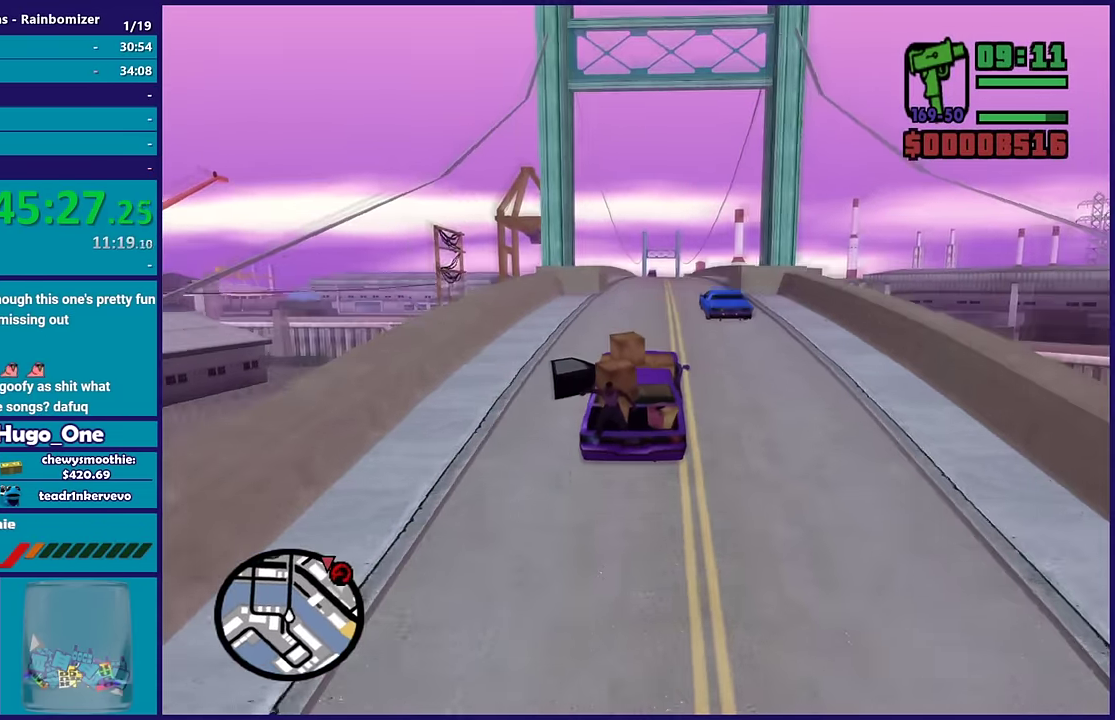
{"buttons": ["R2"], "left_stick": "center", "right_stick": "center", "events": [[284, "right_stick", "down-right"], [317, "left_stick", "right"], [367, "right_stick", "center"], [400, "left_stick", "center"]]}
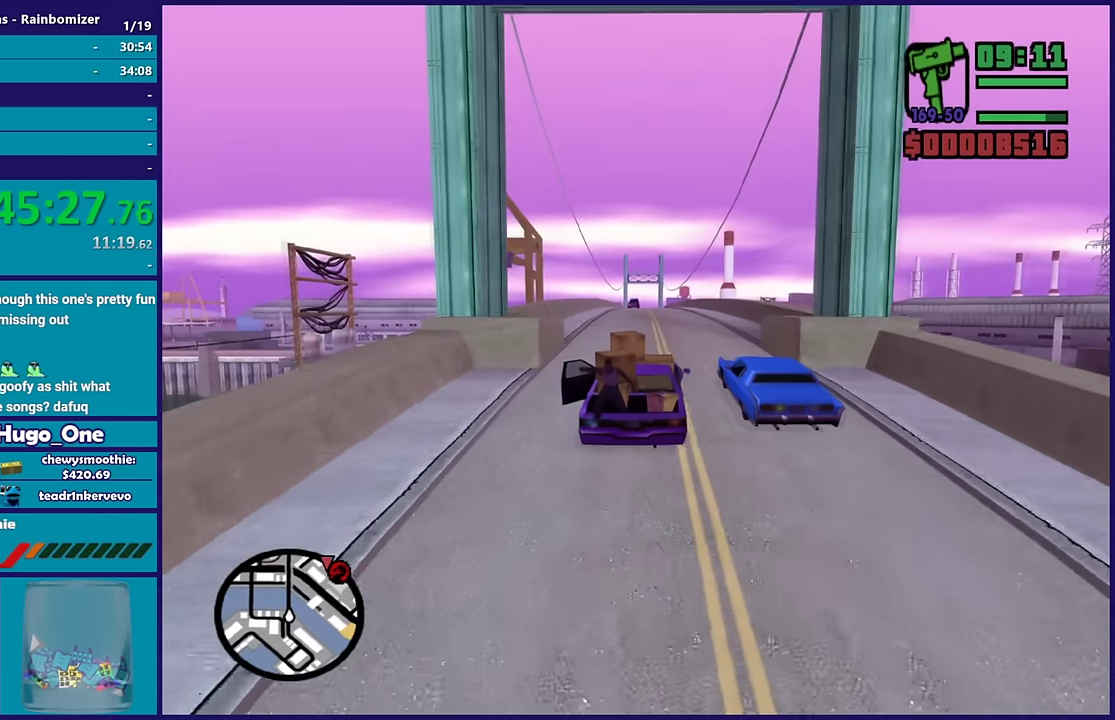
{"buttons": ["R2"], "left_stick": "center", "right_stick": "down-left", "events": [[84, "left_stick", "right"], [150, "right_stick", "down"], [200, "right_stick", "down-left"], [234, "left_stick", "center"], [300, "left_stick", "up-left"], [450, "left_stick", "center"]]}
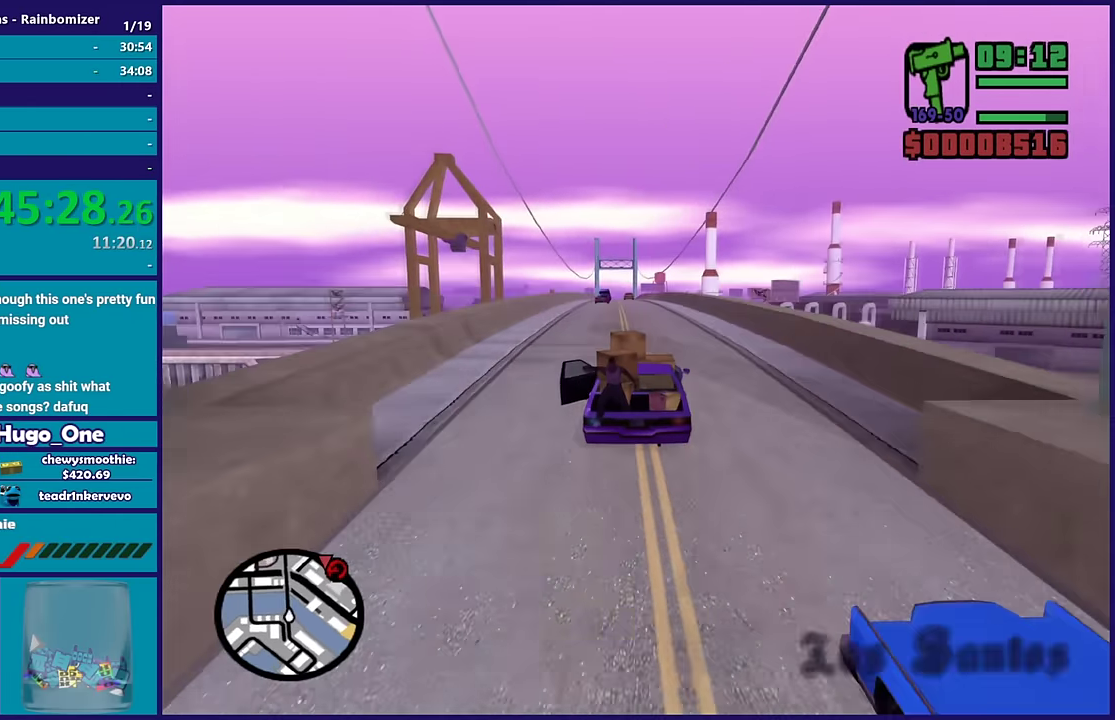
{"buttons": ["R2"], "left_stick": "center", "right_stick": "down-left", "events": [[34, "left_stick", "right"], [100, "left_stick", "down-right"], [150, "left_stick", "center"], [234, "left_stick", "up-left"], [234, "right_stick", "center"], [350, "right_stick", "down"], [384, "left_stick", "center"], [417, "right_stick", "down-left"], [450, "left_stick", "right"], [500, "left_stick", "center"]]}
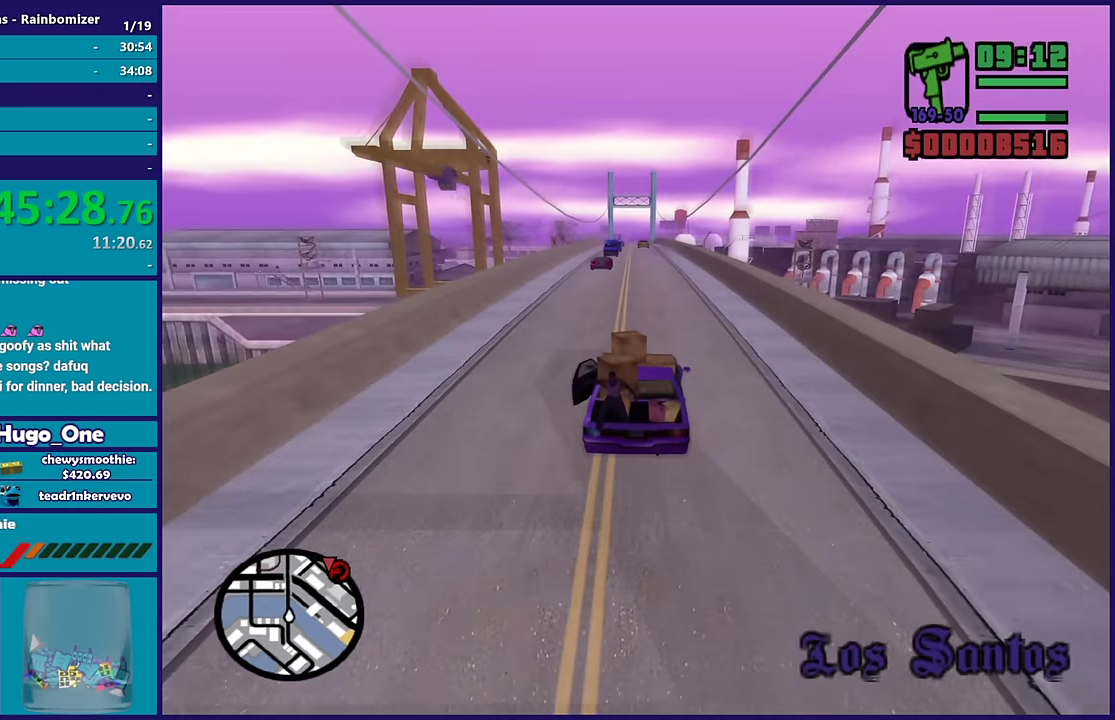
{"buttons": ["R2"], "left_stick": "up-left", "right_stick": "down-left", "events": [[234, "left_stick", "right"], [317, "left_stick", "center"], [400, "left_stick", "up-left"]]}
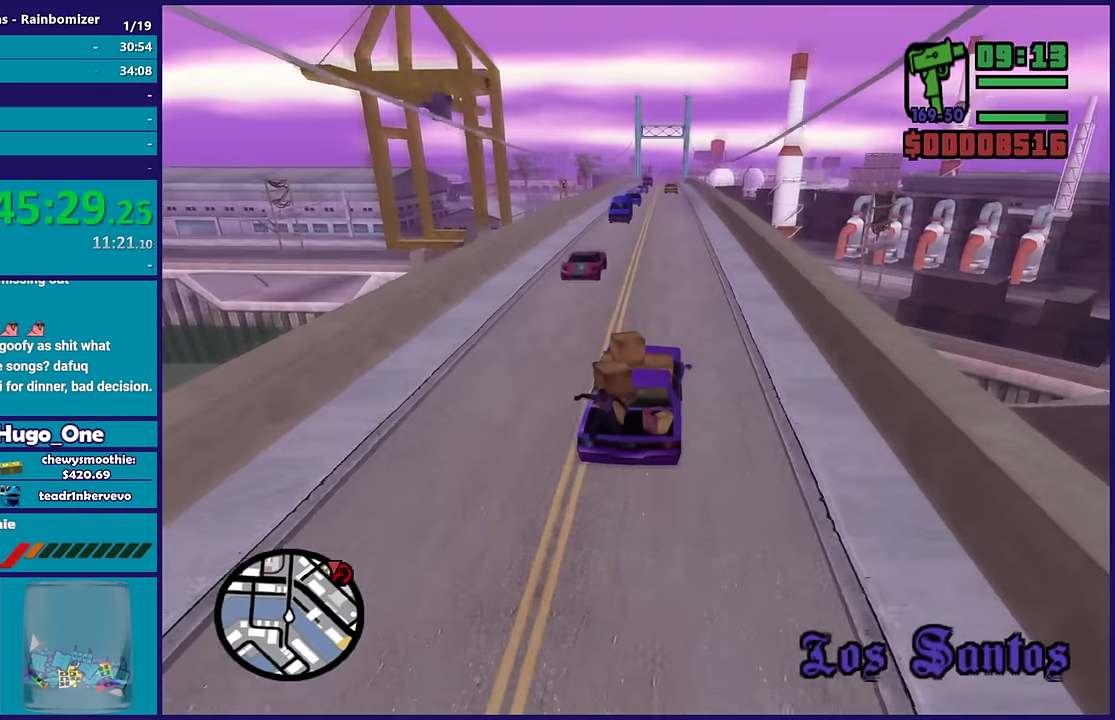
{"buttons": ["R2"], "left_stick": "center", "right_stick": "down-left", "events": [[34, "left_stick", "center"]]}
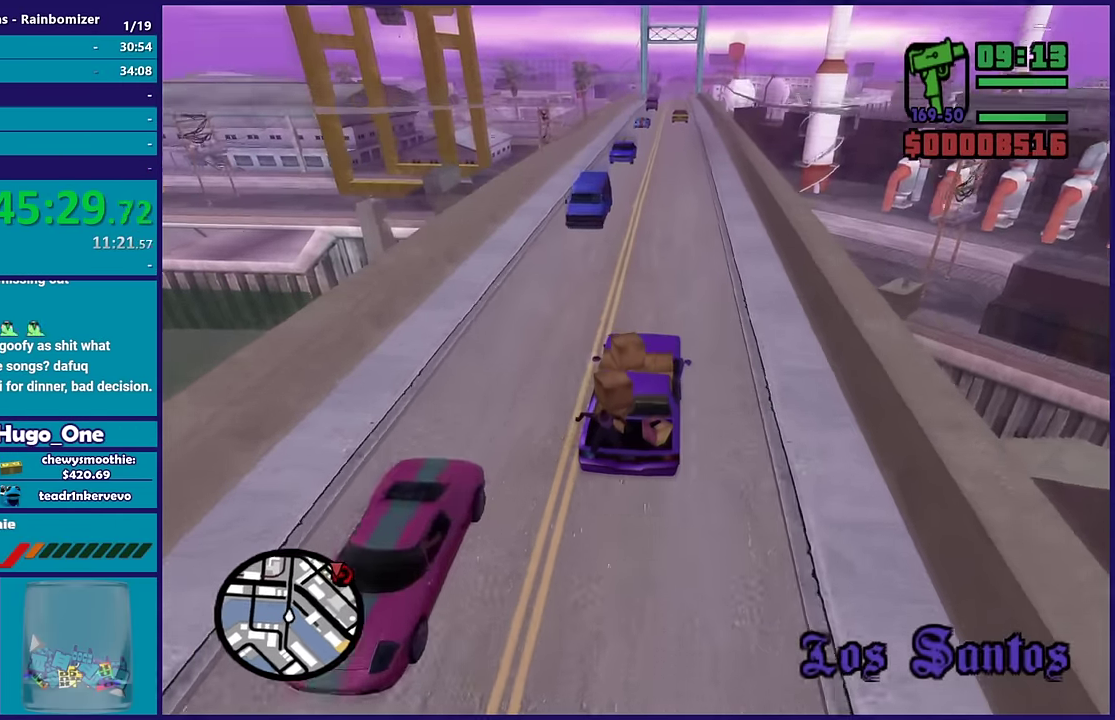
{"buttons": ["R2"], "left_stick": "center", "right_stick": "down-left", "events": []}
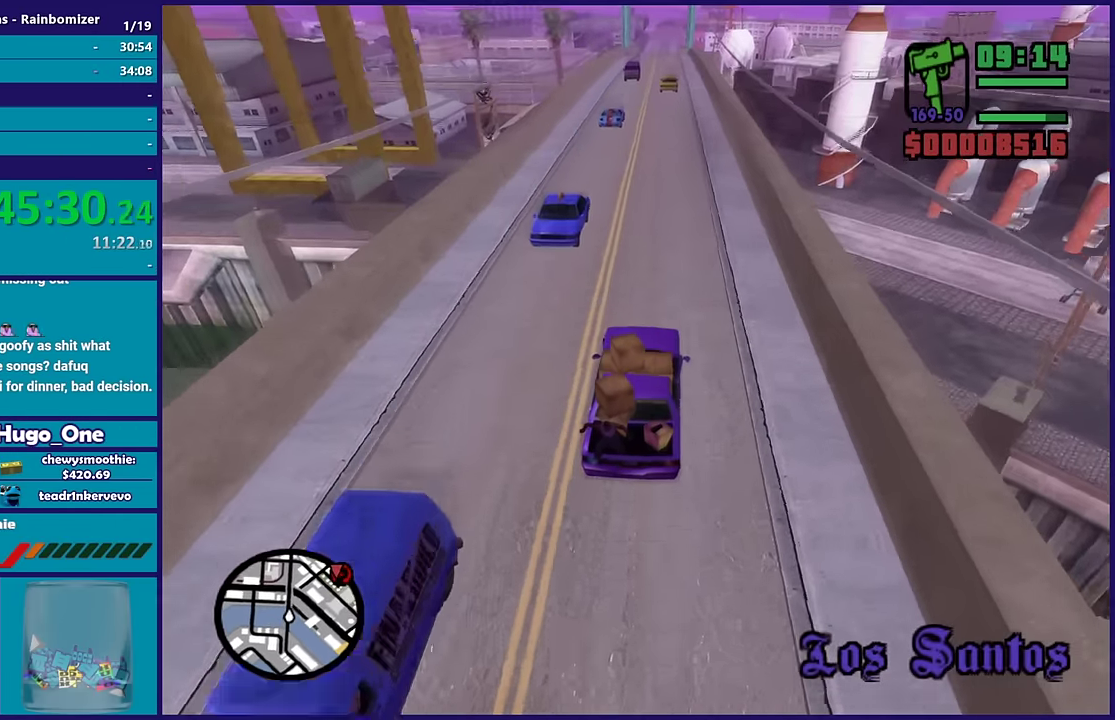
{"buttons": ["R2"], "left_stick": "center", "right_stick": "down", "events": [[34, "right_stick", "down"], [67, "left_stick", "up-left"], [200, "left_stick", "center"], [267, "left_stick", "down-right"], [367, "left_stick", "center"]]}
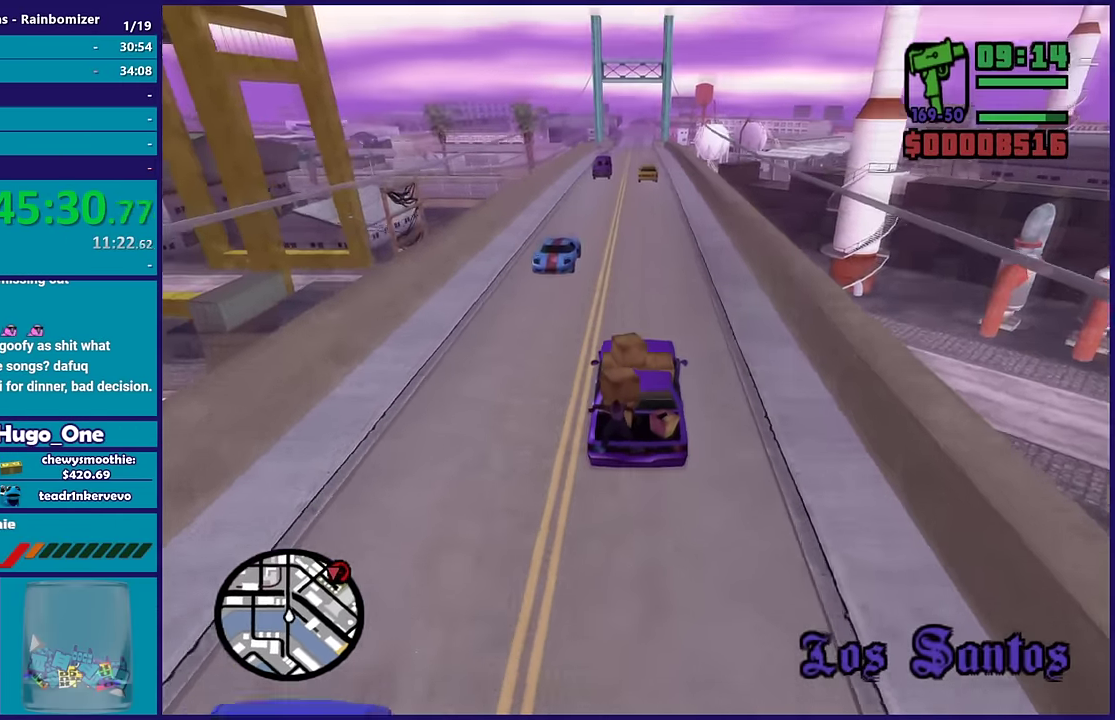
{"buttons": ["R2"], "left_stick": "center", "right_stick": "down", "events": []}
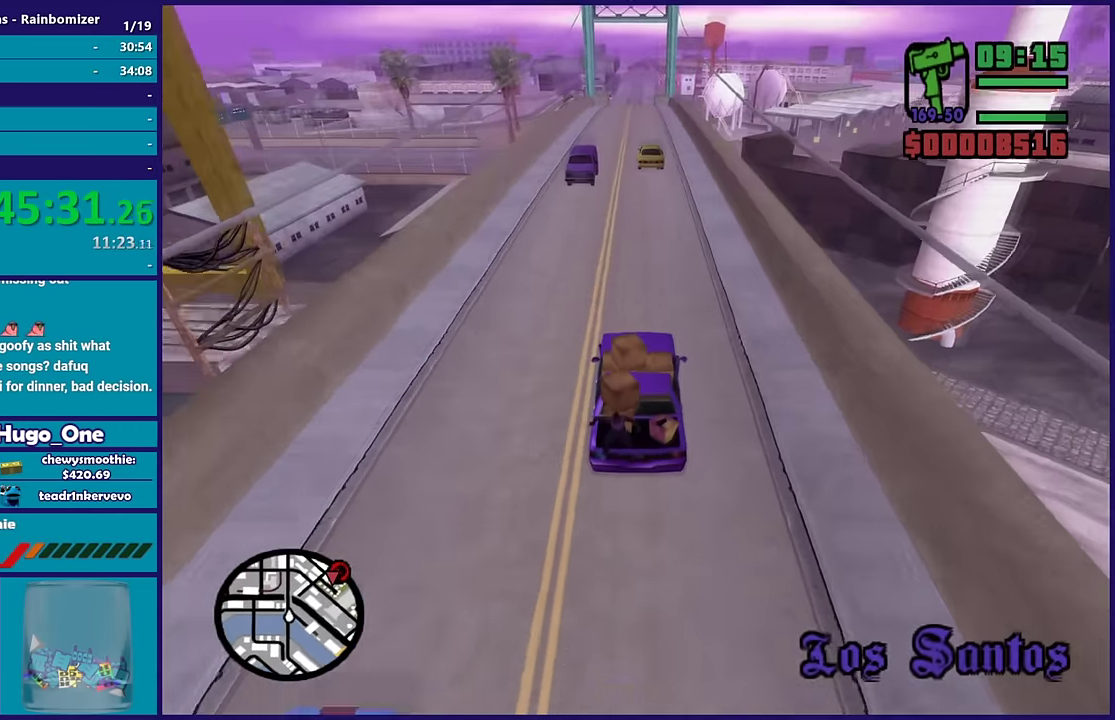
{"buttons": ["R2"], "left_stick": "center", "right_stick": "down-left", "events": [[117, "left_stick", "left"], [284, "left_stick", "center"], [334, "left_stick", "right"], [384, "right_stick", "down-left"], [434, "left_stick", "center"]]}
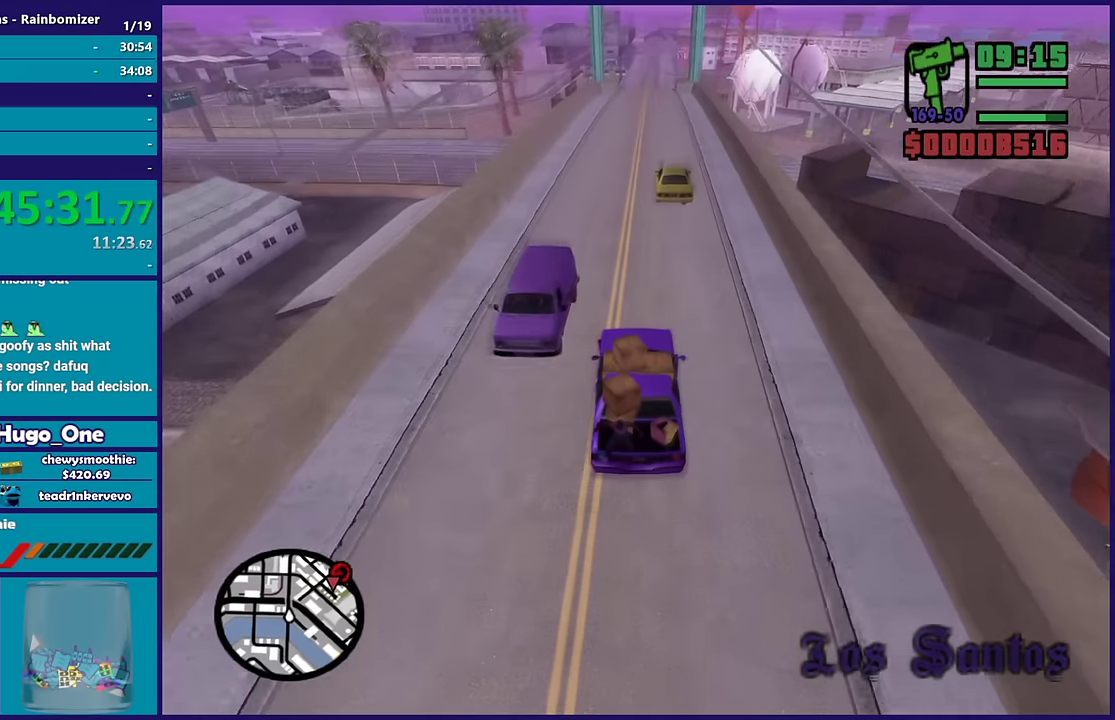
{"buttons": ["R2"], "left_stick": "right", "right_stick": "down", "events": [[17, "left_stick", "left"], [117, "right_stick", "down"], [200, "left_stick", "center"], [384, "left_stick", "right"], [384, "right_stick", "down-left"], [484, "right_stick", "down"]]}
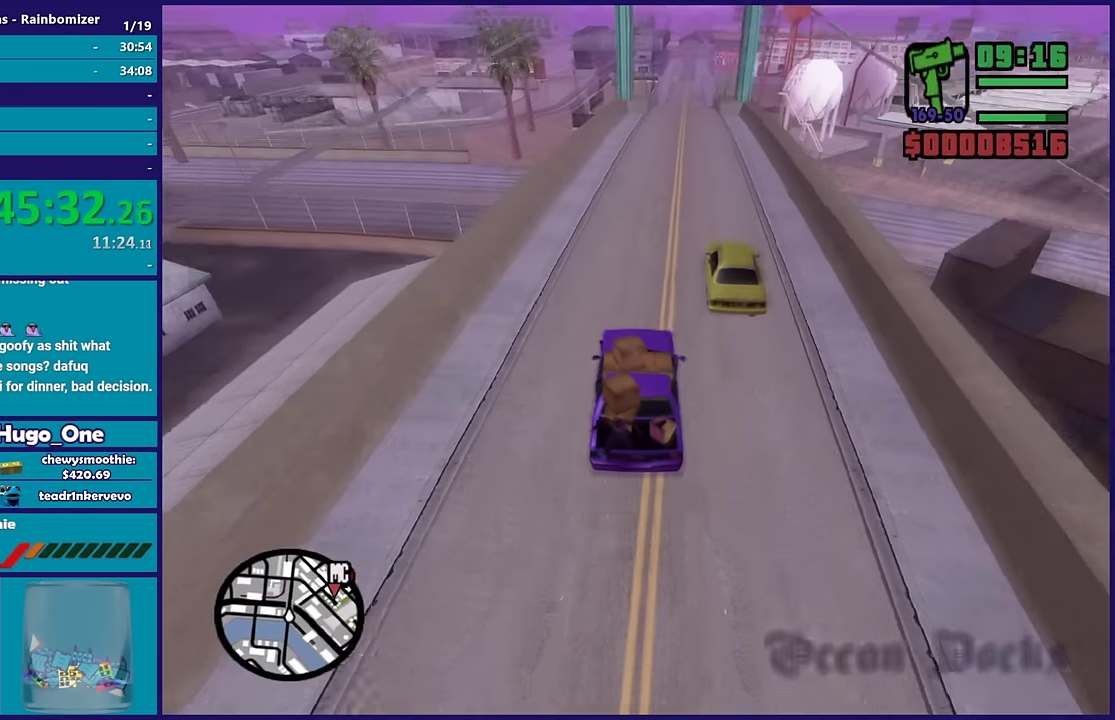
{"buttons": ["R2"], "left_stick": "center", "right_stick": "down", "events": [[34, "left_stick", "down-right"], [84, "left_stick", "center"], [217, "left_stick", "right"], [367, "left_stick", "center"]]}